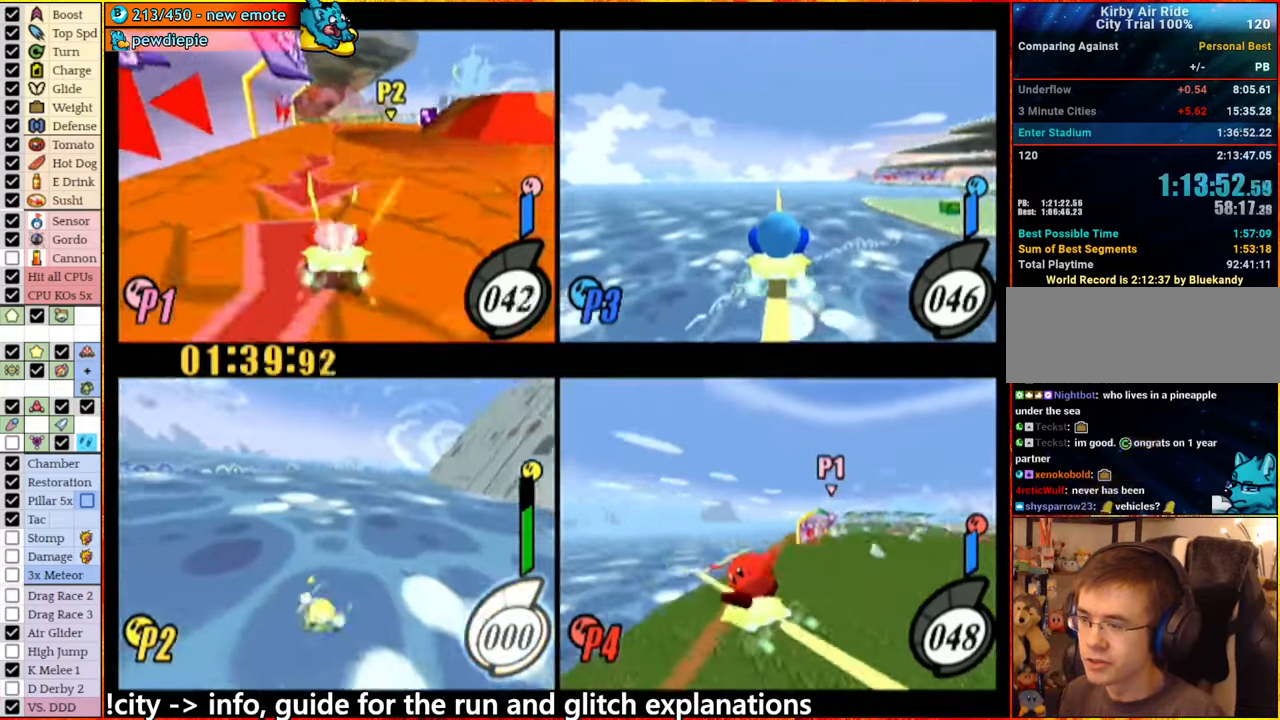
Gameplay with a controller (Nintendo layout); each line is a JSON object with the inputs held at the frame after it (dt_ms = milliseconds from this image to that frame). "events" lists button and stick changes between this image and that frame as [ms after this image, input, new state], when the widget could be followed in between. Not read: L3 R3.
{"dt_ms": 500, "buttons": ["A"], "left_stick": "center", "right_stick": "center", "events": [[367, "left_stick", "center"]]}
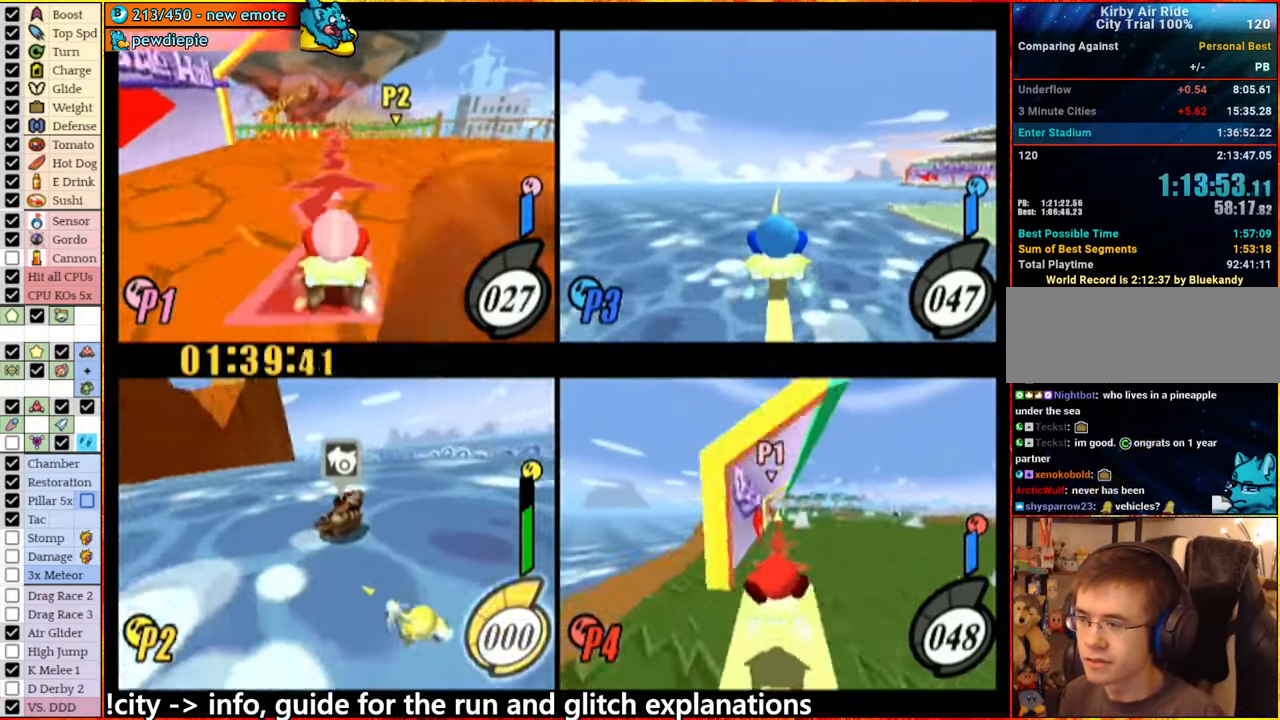
{"dt_ms": 500, "buttons": [], "left_stick": "up-right", "right_stick": "center", "events": [[350, "A", "up"], [434, "left_stick", "up-right"]]}
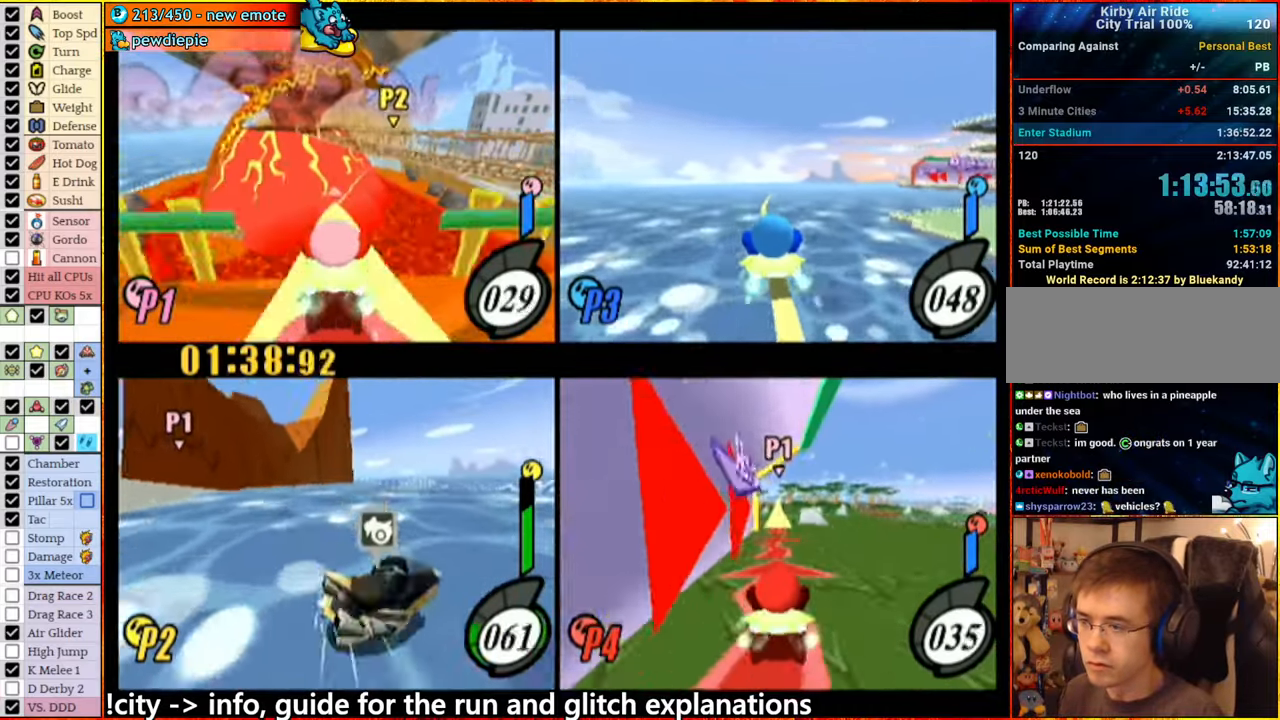
{"dt_ms": 500, "buttons": ["A"], "left_stick": "left", "right_stick": "center", "events": [[34, "A", "down"], [134, "left_stick", "up"], [184, "left_stick", "center"], [267, "left_stick", "right"], [350, "left_stick", "left"]]}
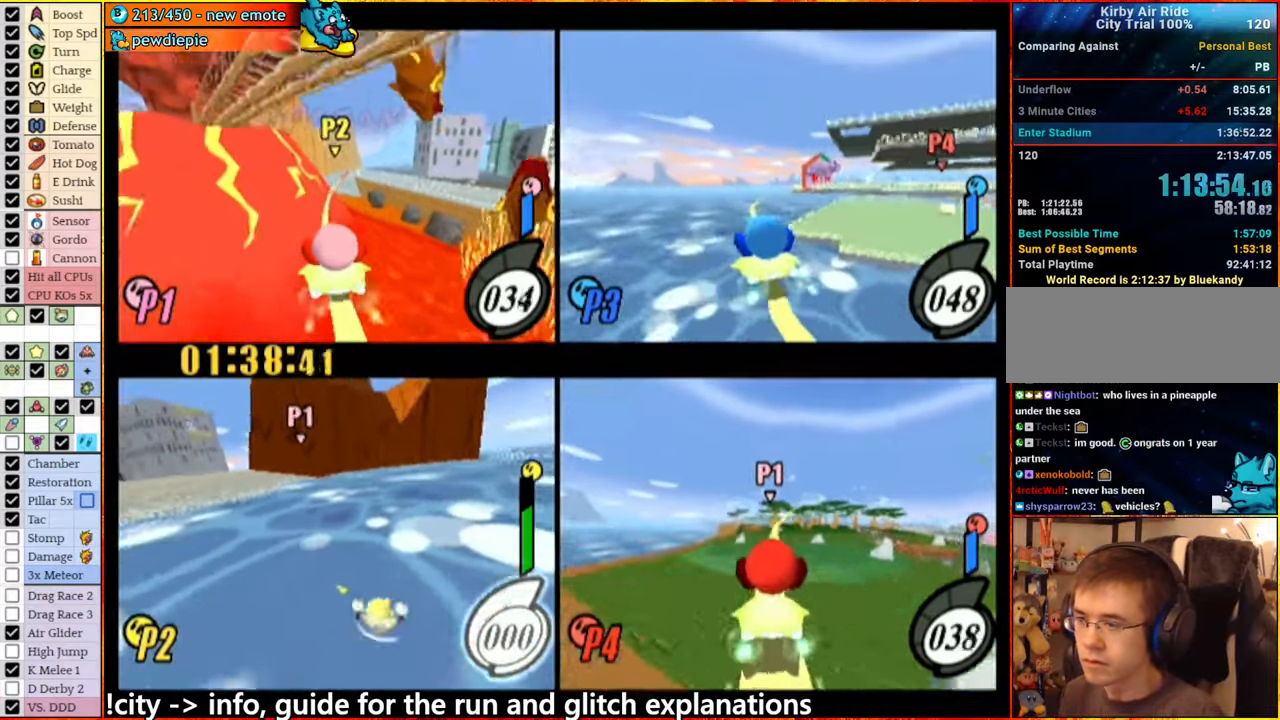
{"dt_ms": 500, "buttons": ["A"], "left_stick": "center", "right_stick": "center", "events": [[284, "left_stick", "center"]]}
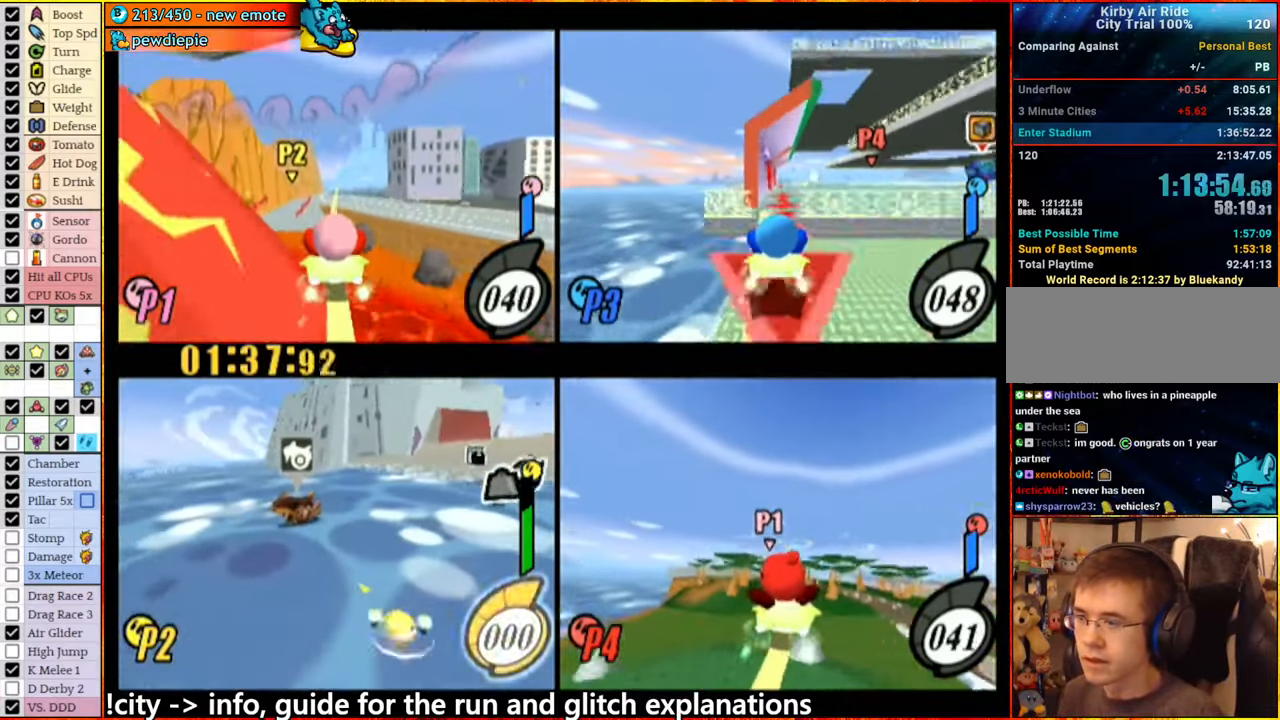
{"dt_ms": 500, "buttons": ["A"], "left_stick": "up-right", "right_stick": "center", "events": [[50, "left_stick", "up-right"], [267, "left_stick", "up"], [367, "left_stick", "up-right"]]}
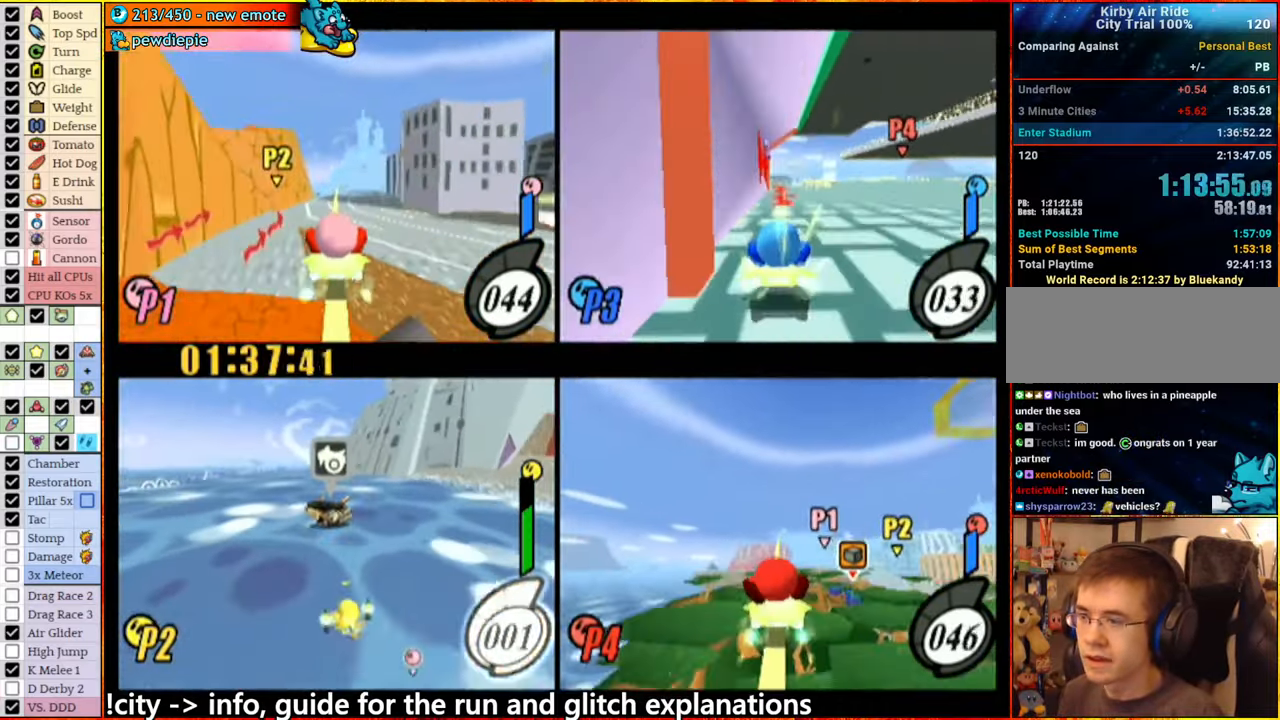
{"dt_ms": 500, "buttons": ["A"], "left_stick": "center", "right_stick": "center", "events": [[34, "left_stick", "center"], [267, "A", "up"], [350, "left_stick", "right"], [434, "left_stick", "center"], [450, "A", "down"]]}
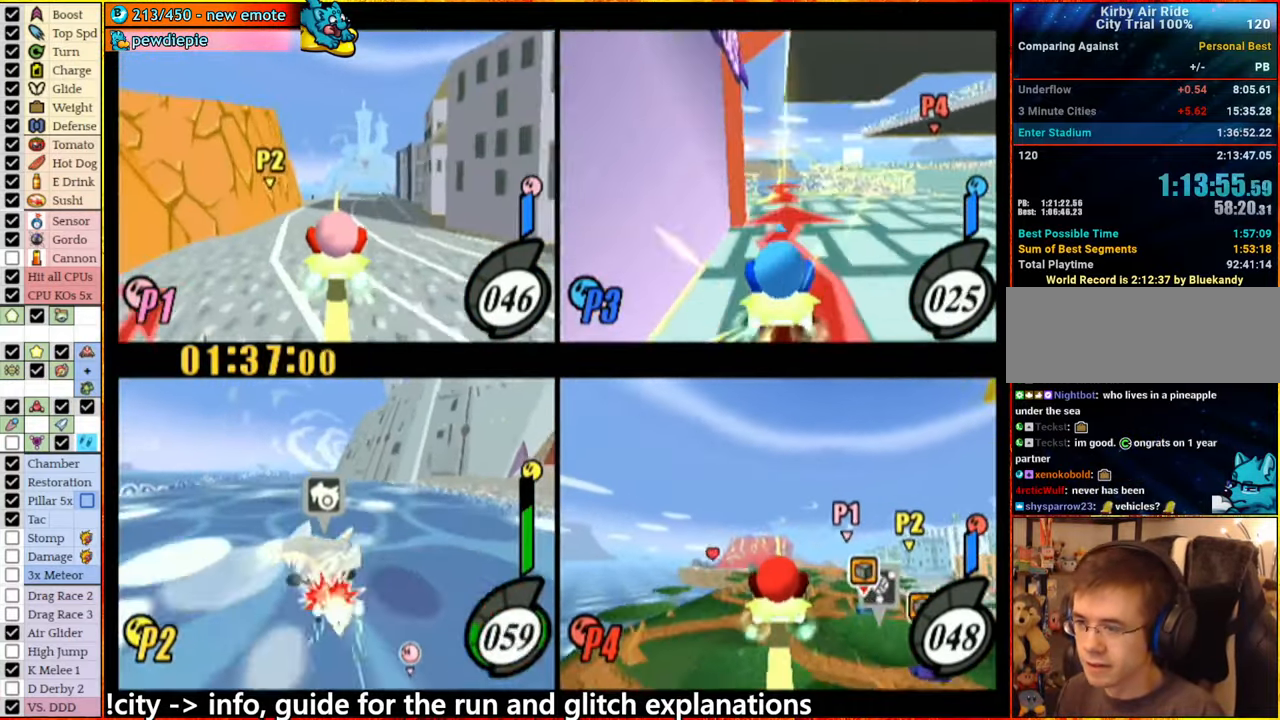
{"dt_ms": 500, "buttons": ["A"], "left_stick": "center", "right_stick": "center", "events": [[184, "left_stick", "right"], [284, "A", "up"], [350, "left_stick", "center"], [500, "A", "down"]]}
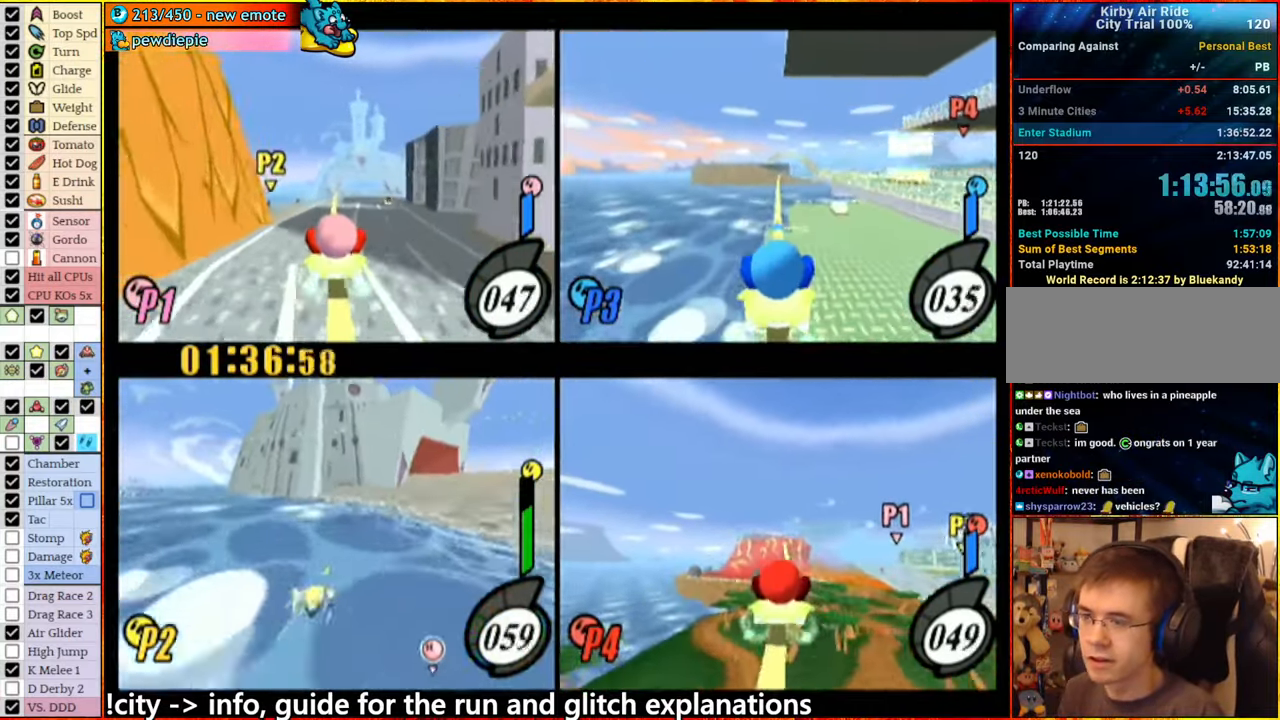
{"dt_ms": 500, "buttons": [], "left_stick": "center", "right_stick": "center", "events": [[34, "left_stick", "right"], [134, "A", "up"], [217, "left_stick", "center"]]}
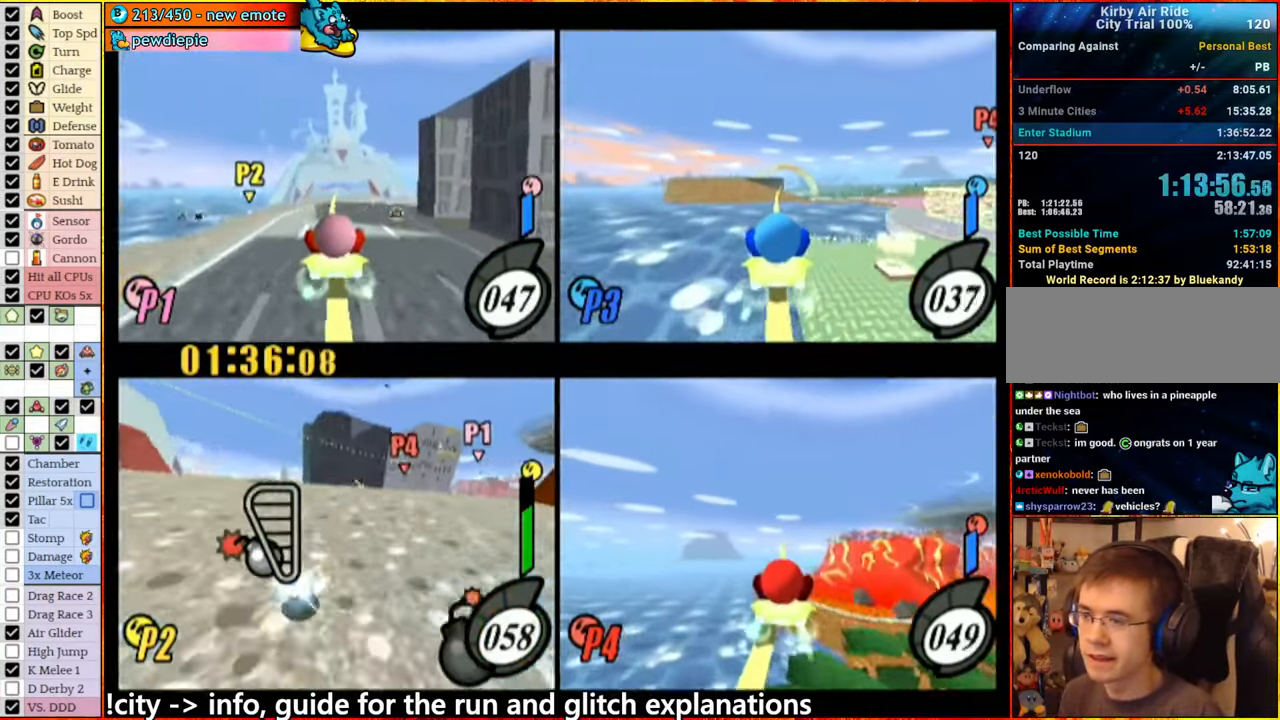
{"dt_ms": 500, "buttons": ["A"], "left_stick": "center", "right_stick": "center", "events": [[450, "A", "down"]]}
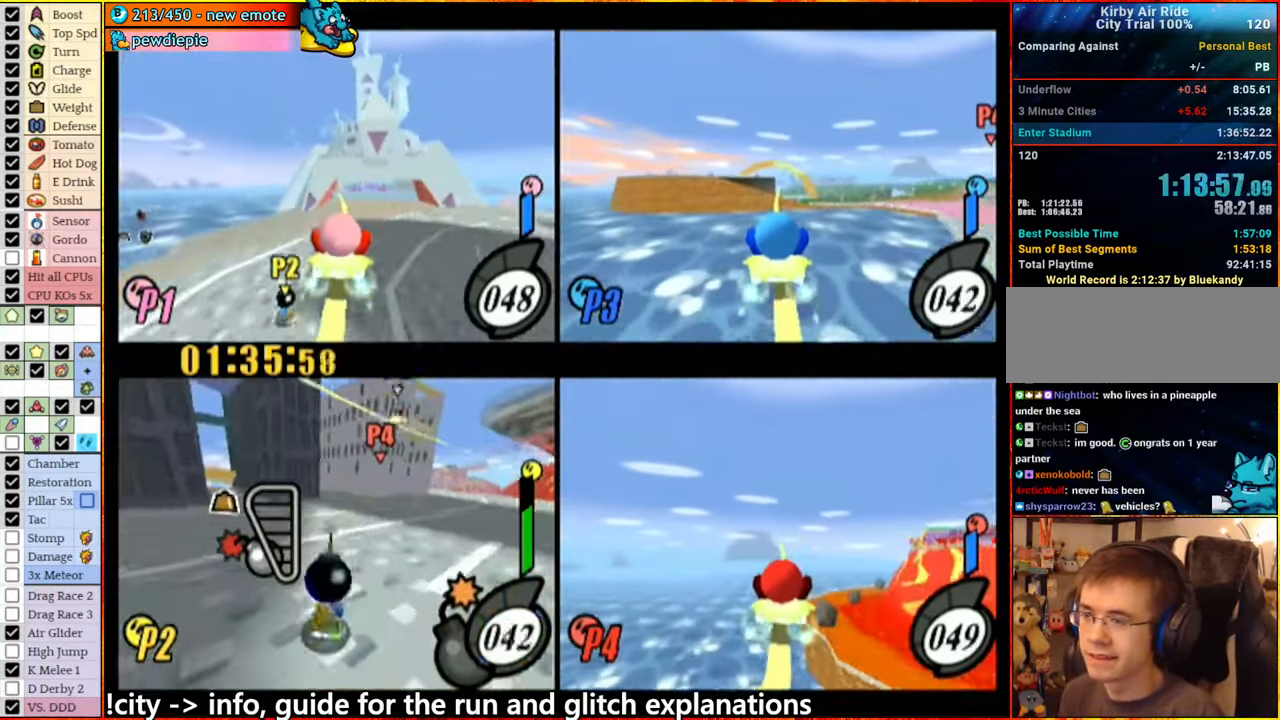
{"dt_ms": 500, "buttons": ["A"], "left_stick": "right", "right_stick": "center", "events": [[50, "left_stick", "left"], [100, "A", "up"], [133, "left_stick", "center"], [316, "A", "down"], [433, "left_stick", "right"]]}
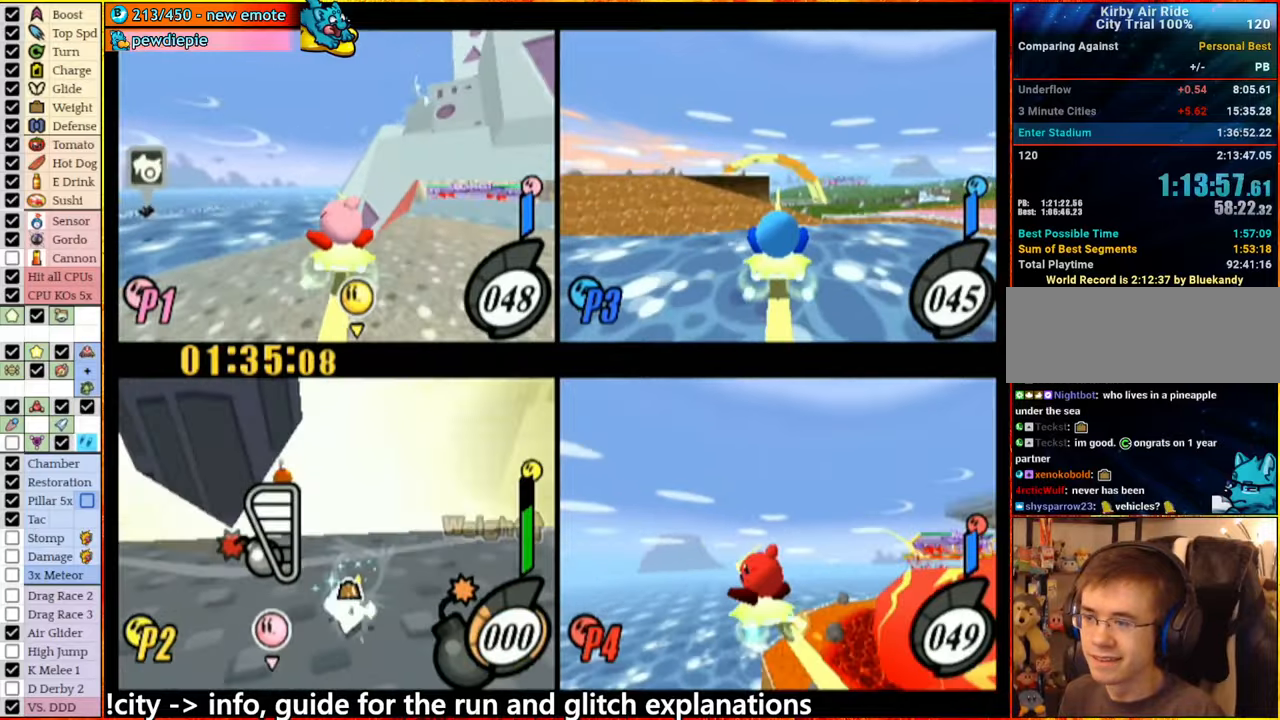
{"dt_ms": 500, "buttons": [], "left_stick": "center", "right_stick": "center", "events": [[66, "left_stick", "center"], [133, "A", "up"]]}
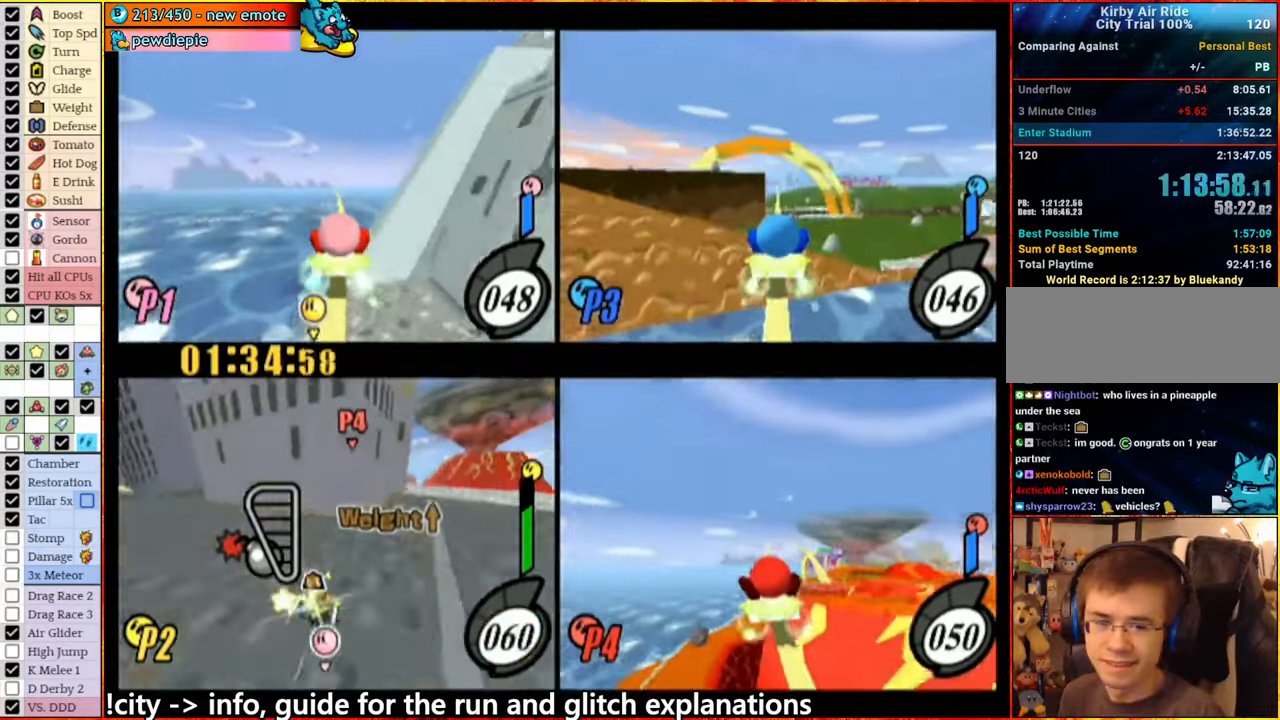
{"dt_ms": 500, "buttons": ["A"], "left_stick": "right", "right_stick": "center", "events": [[83, "left_stick", "right"], [283, "left_stick", "center"], [333, "left_stick", "right"], [400, "left_stick", "center"], [416, "A", "down"], [450, "left_stick", "right"]]}
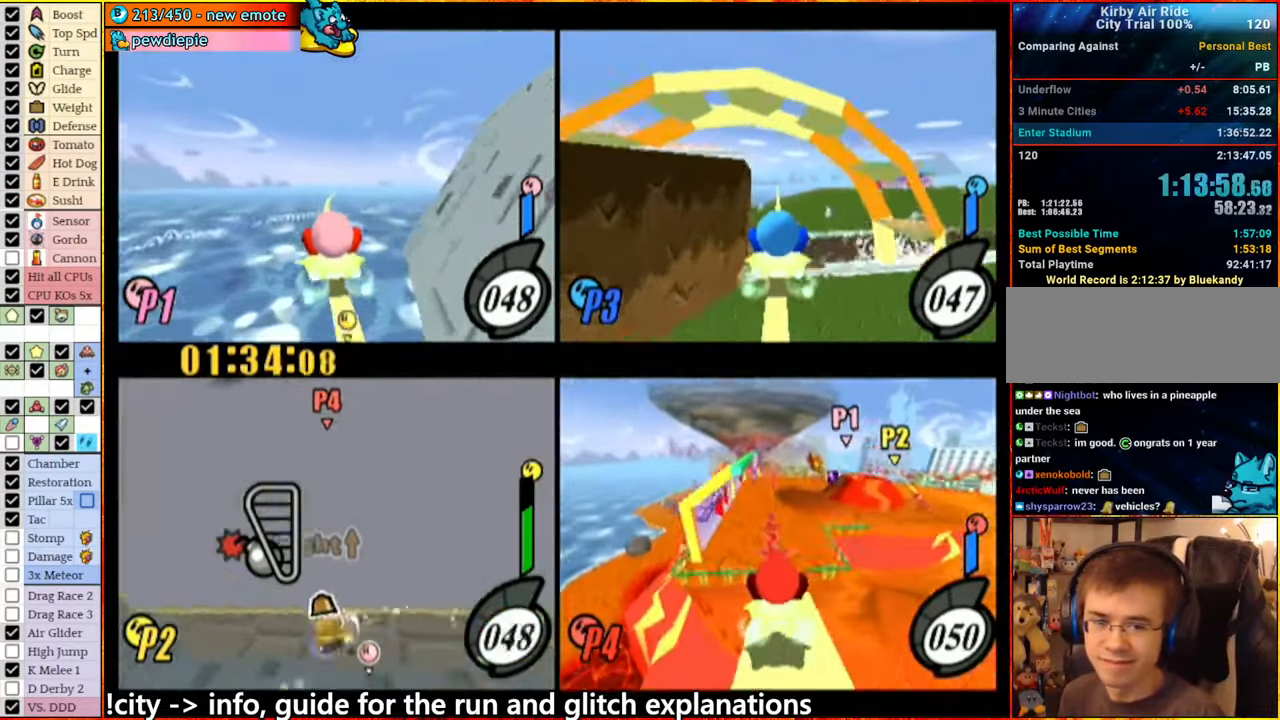
{"dt_ms": 500, "buttons": ["A"], "left_stick": "left", "right_stick": "center", "events": [[116, "A", "up"], [183, "left_stick", "center"], [416, "A", "down"], [416, "left_stick", "left"]]}
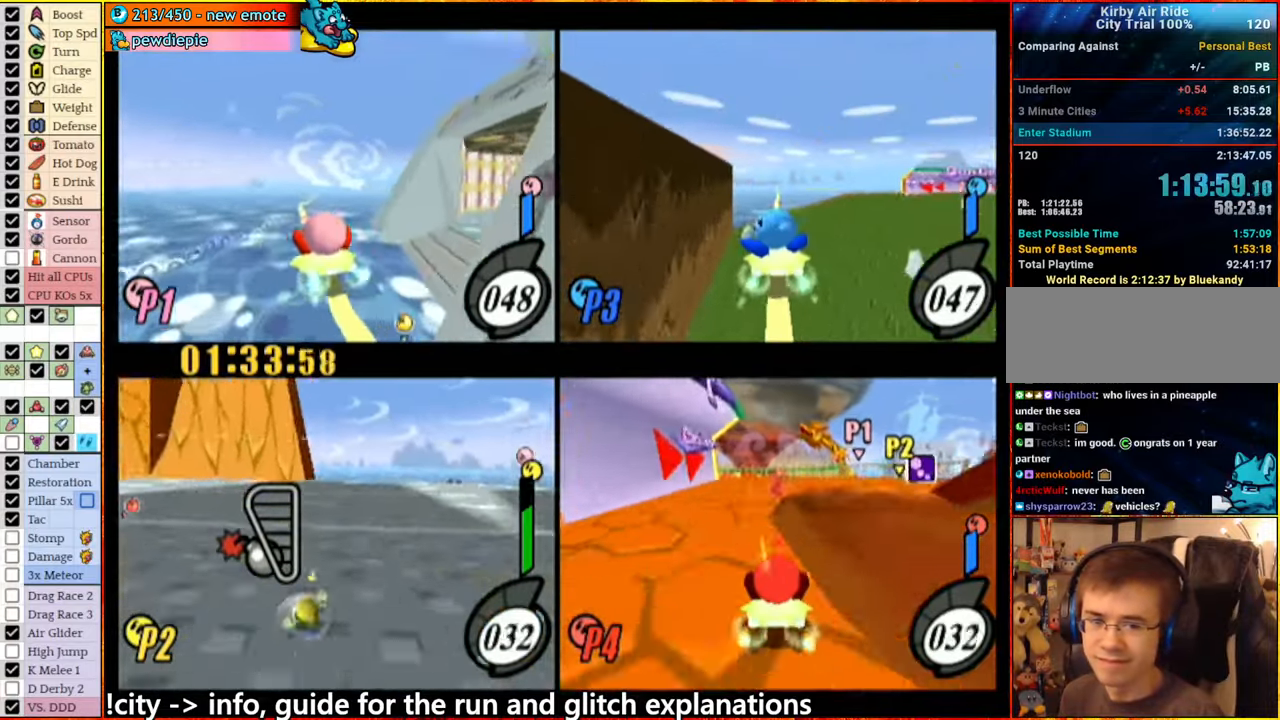
{"dt_ms": 500, "buttons": ["A"], "left_stick": "left", "right_stick": "center"}
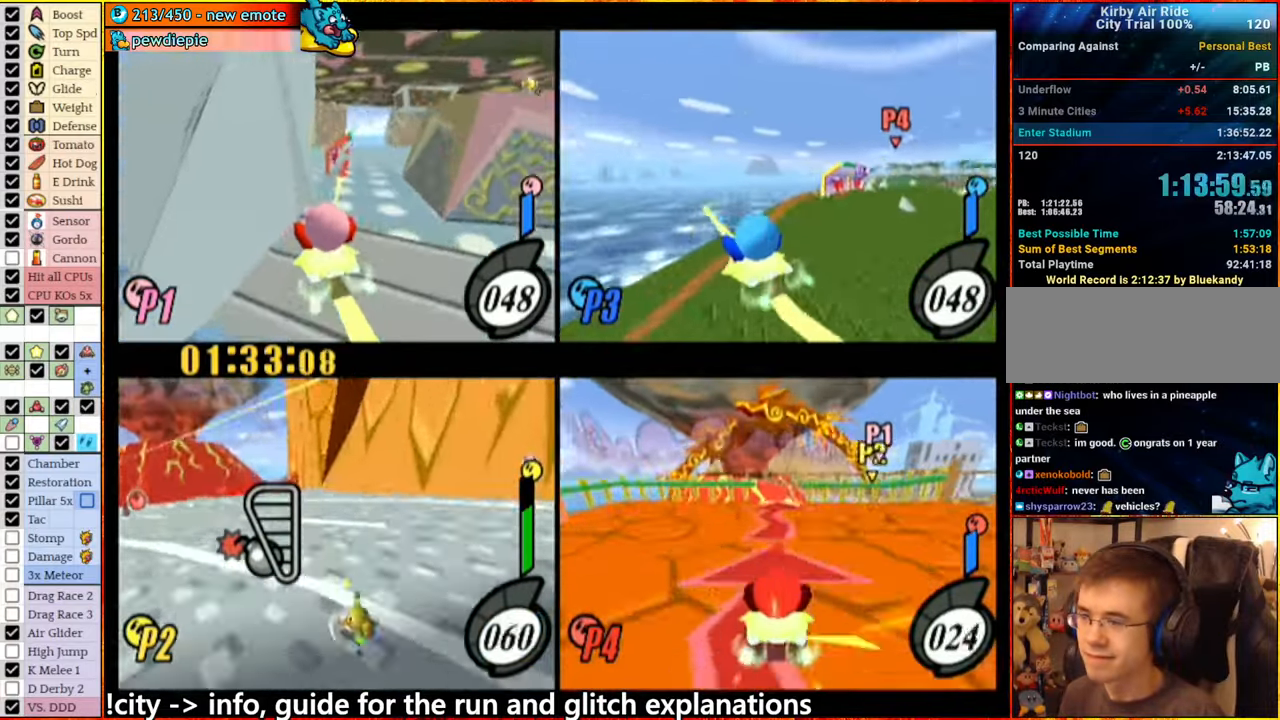
{"dt_ms": 500, "buttons": ["A"], "left_stick": "left", "right_stick": "center", "events": [[66, "A", "up"], [166, "left_stick", "right"], [216, "left_stick", "center"], [466, "A", "down"], [466, "left_stick", "left"]]}
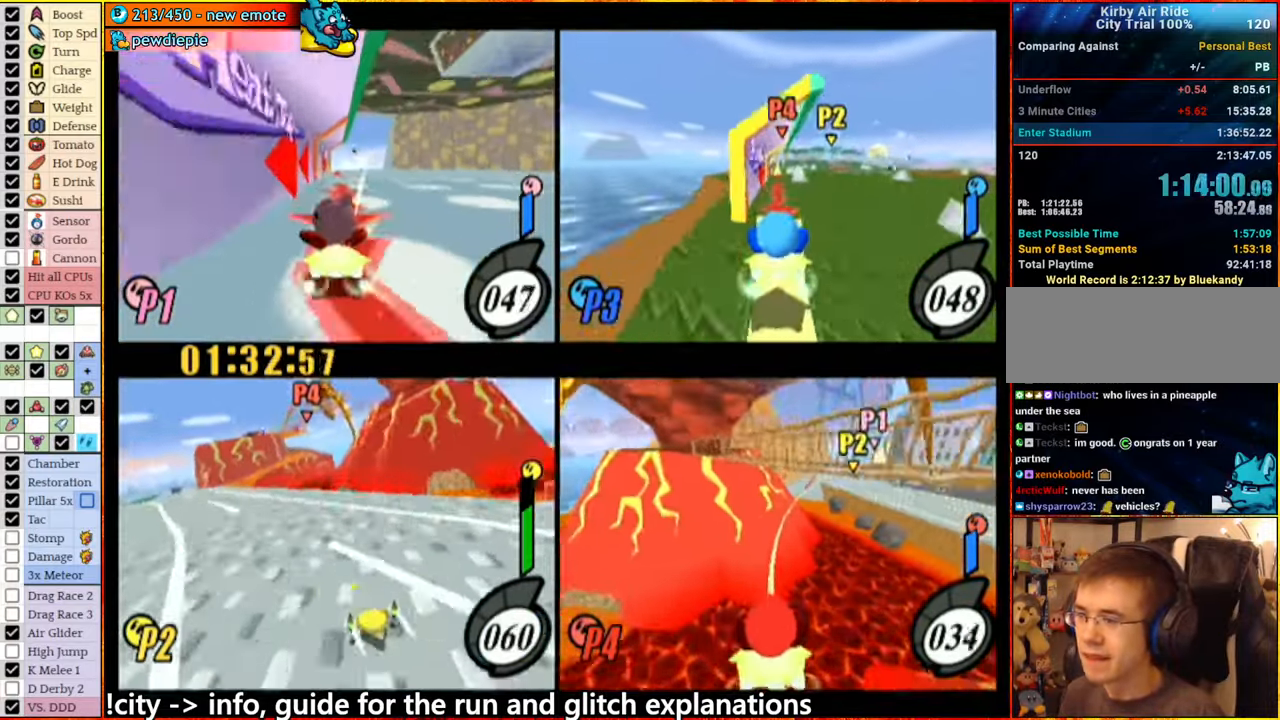
{"dt_ms": 500, "buttons": [], "left_stick": "left", "right_stick": "center", "events": [[16, "A", "up"], [66, "left_stick", "center"], [266, "left_stick", "right"], [383, "left_stick", "left"], [400, "A", "down"], [450, "A", "up"]]}
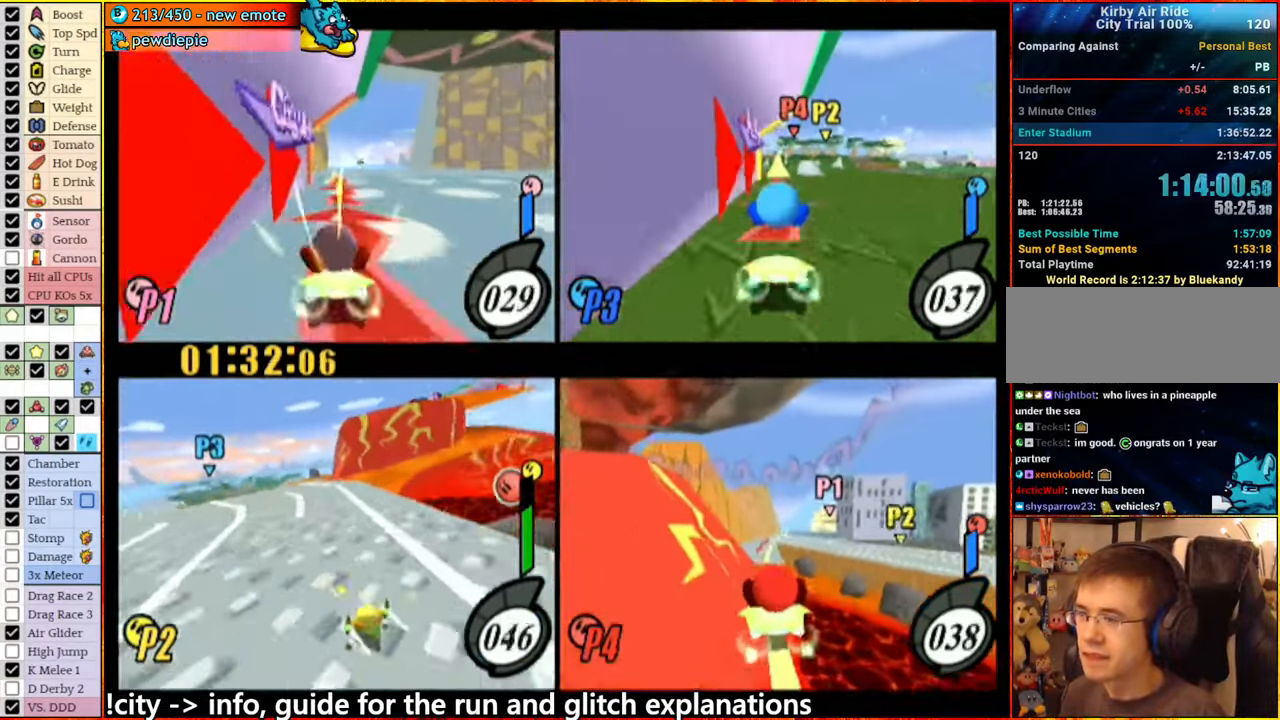
{"dt_ms": 500, "buttons": [], "left_stick": "center", "right_stick": "center", "events": [[133, "left_stick", "center"]]}
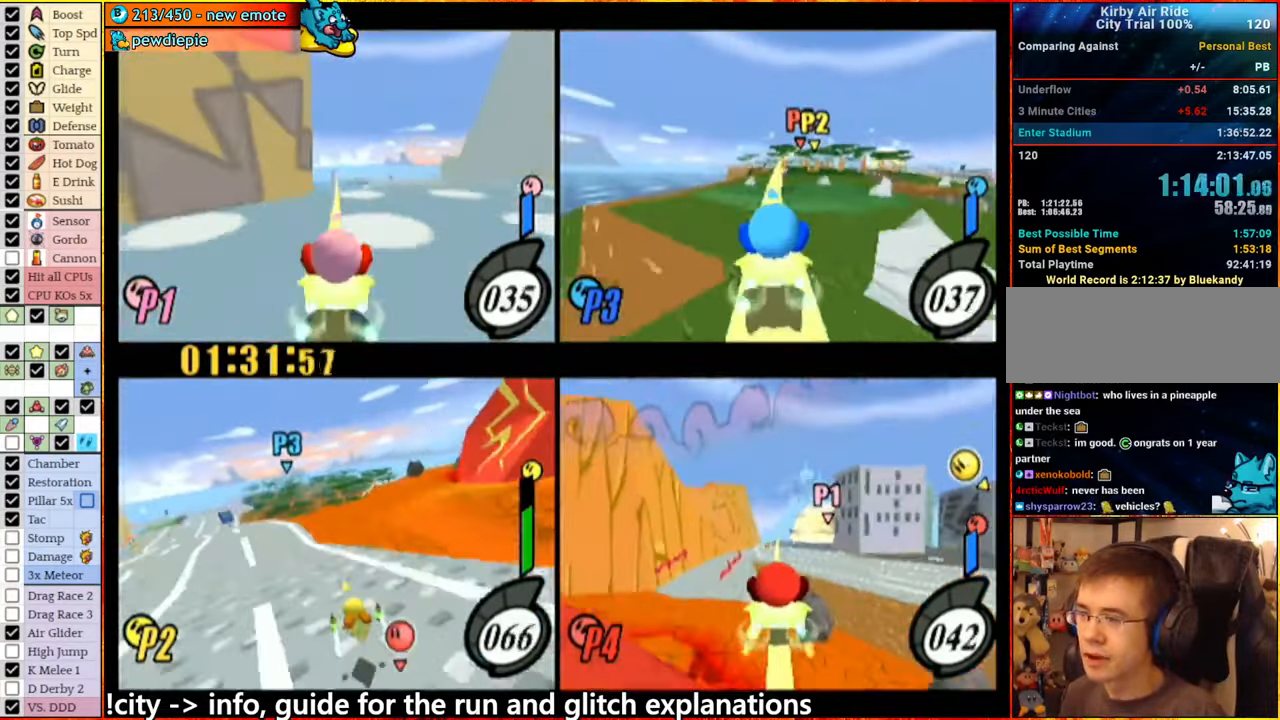
{"dt_ms": 500, "buttons": [], "left_stick": "left", "right_stick": "center", "events": [[350, "left_stick", "left"]]}
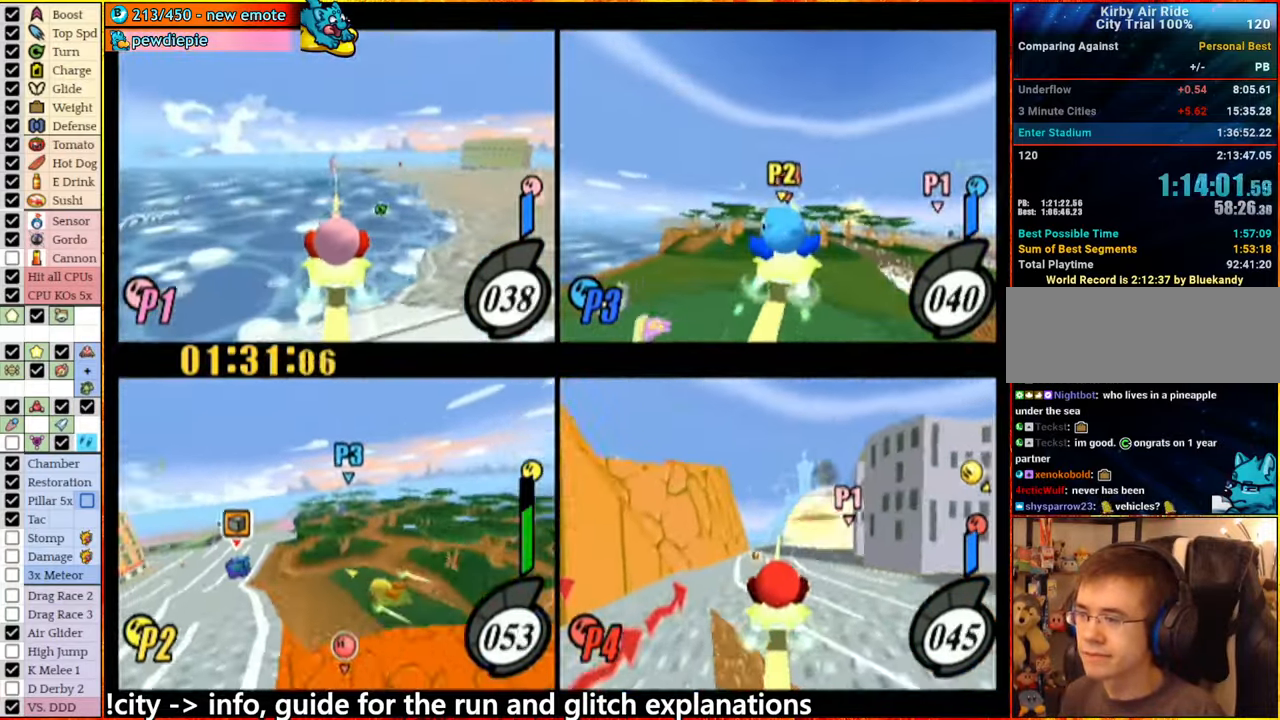
{"dt_ms": 500, "buttons": [], "left_stick": "down", "right_stick": "center", "events": [[33, "left_stick", "center"], [500, "left_stick", "down"]]}
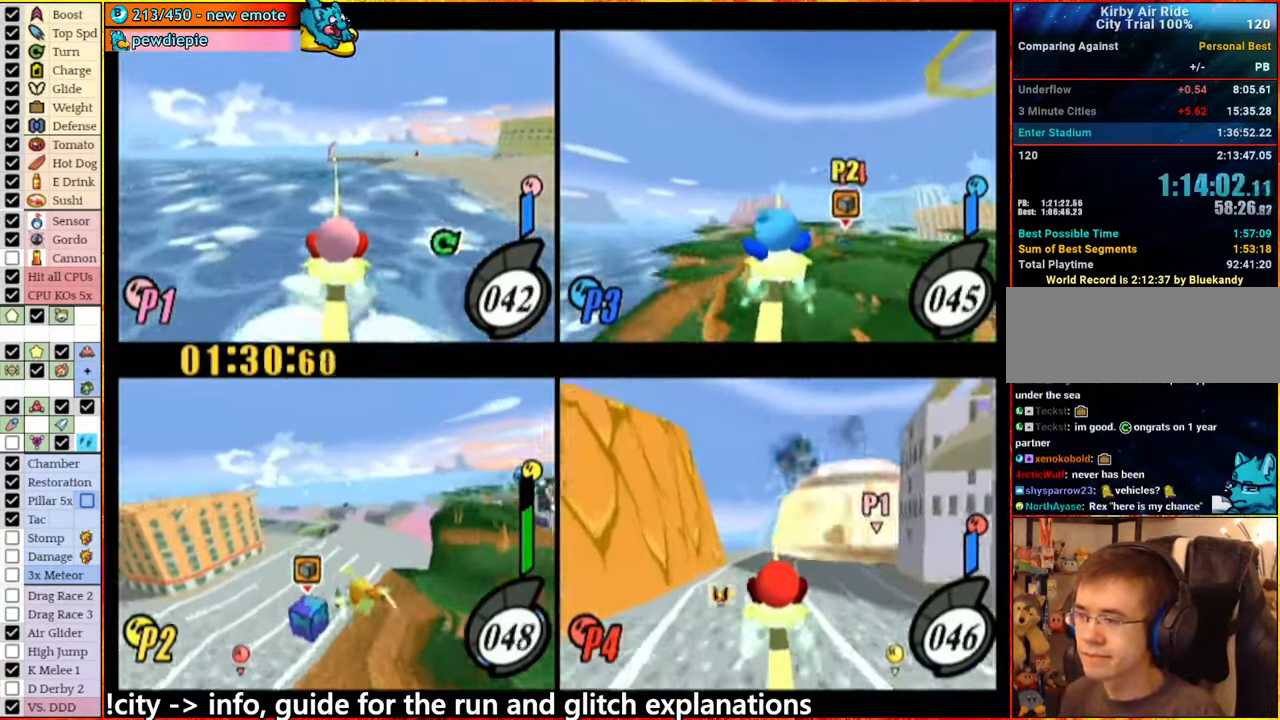
{"dt_ms": 500, "buttons": ["A"], "left_stick": "left", "right_stick": "center", "events": [[16, "A", "down"], [117, "left_stick", "left"], [200, "A", "up"], [333, "A", "down"]]}
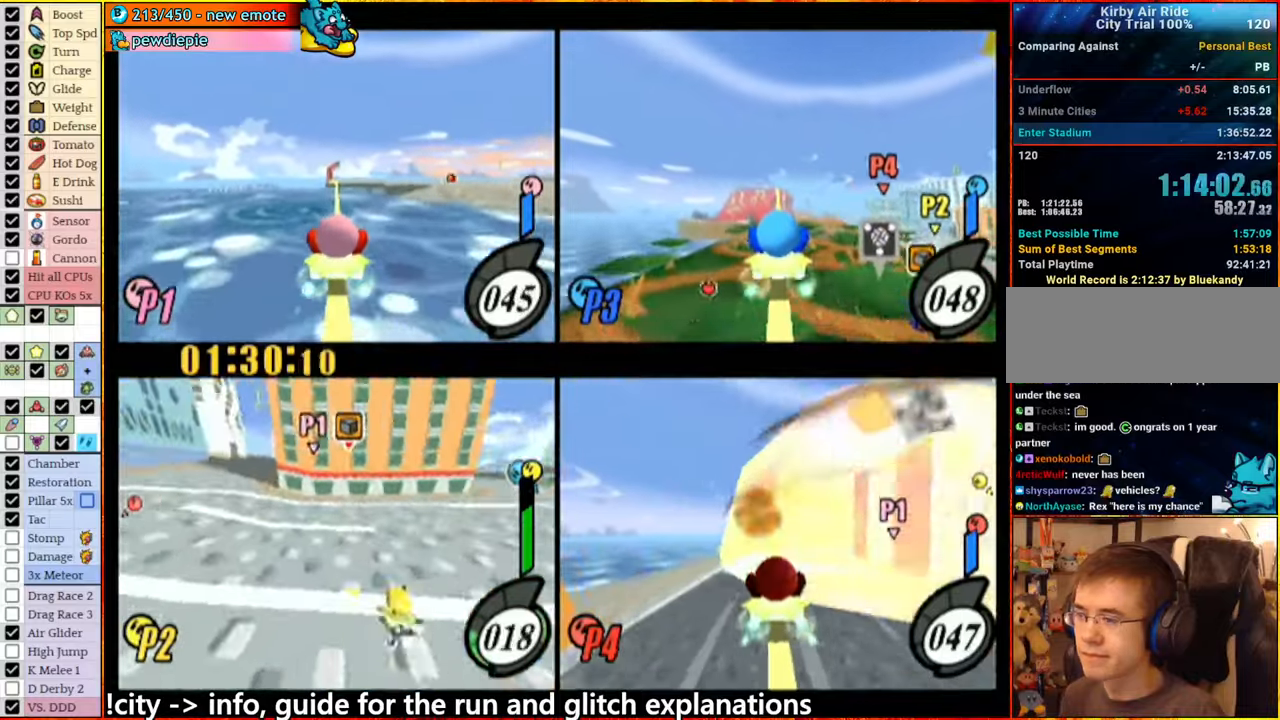
{"dt_ms": 500, "buttons": ["A"], "left_stick": "down", "right_stick": "center", "events": [[183, "left_stick", "center"], [267, "left_stick", "right"], [333, "A", "up"], [350, "left_stick", "center"], [417, "A", "down"], [500, "left_stick", "down"]]}
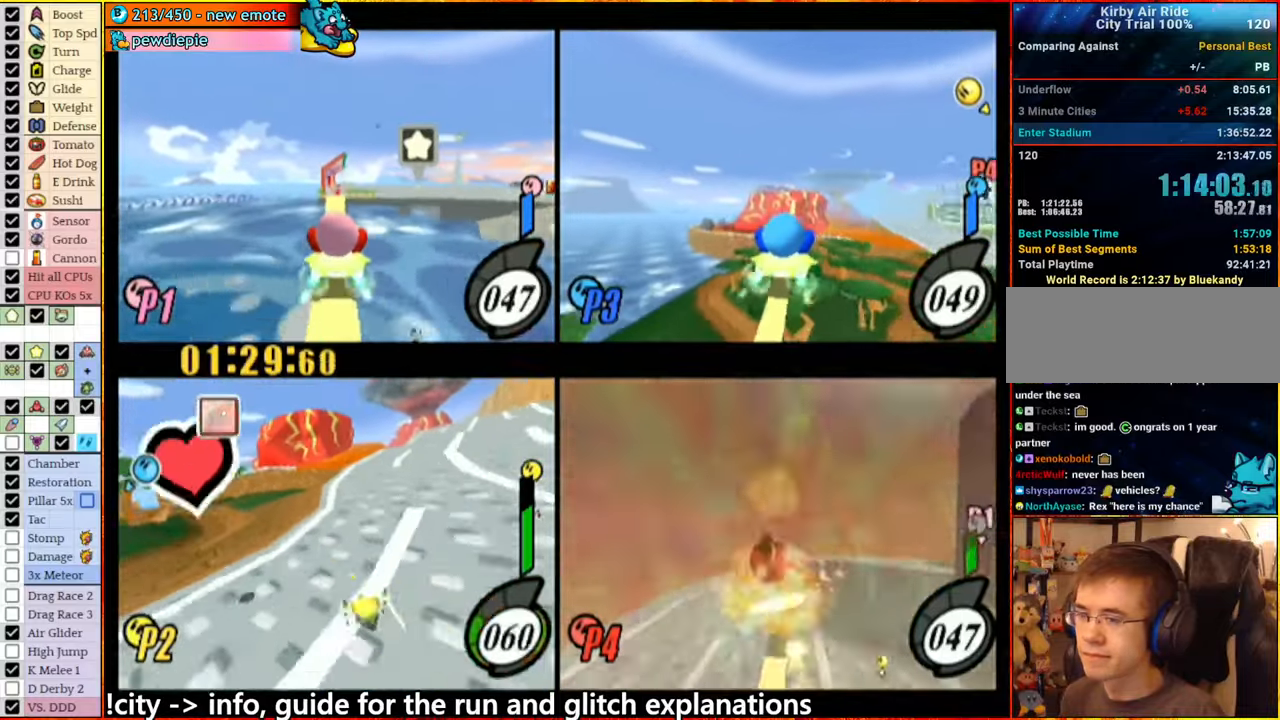
{"dt_ms": 500, "buttons": [], "left_stick": "center", "right_stick": "center", "events": [[133, "left_stick", "center"], [367, "A", "up"]]}
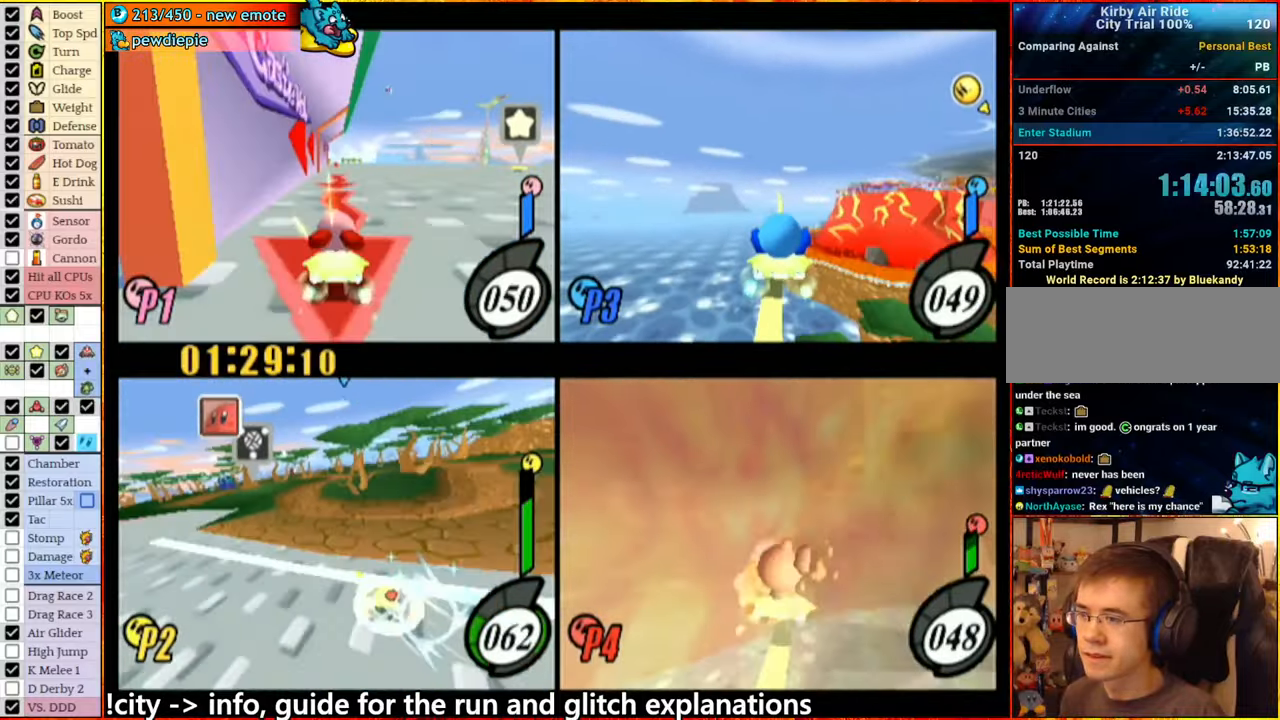
{"dt_ms": 500, "buttons": [], "left_stick": "center", "right_stick": "center", "events": [[233, "A", "down"], [350, "left_stick", "right"], [383, "A", "up"], [433, "left_stick", "center"]]}
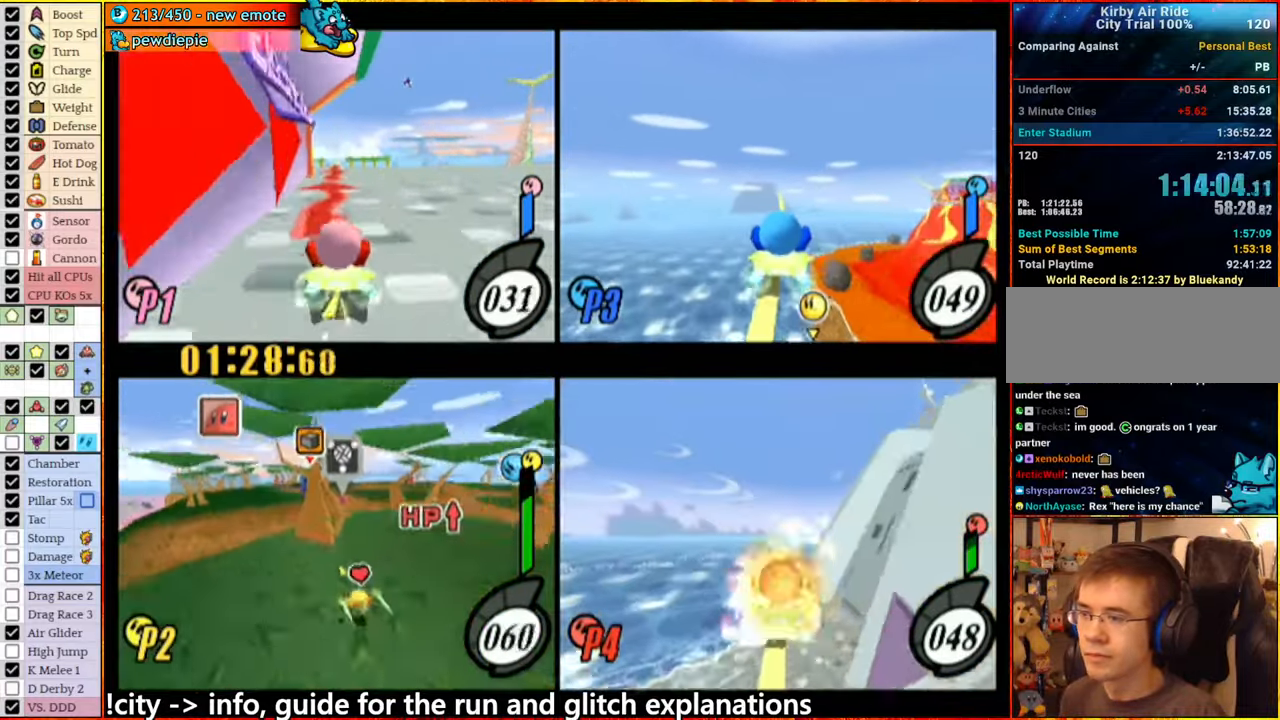
{"dt_ms": 500, "buttons": ["A"], "left_stick": "center", "right_stick": "center", "events": [[150, "A", "down"], [300, "left_stick", "right"], [367, "left_stick", "center"]]}
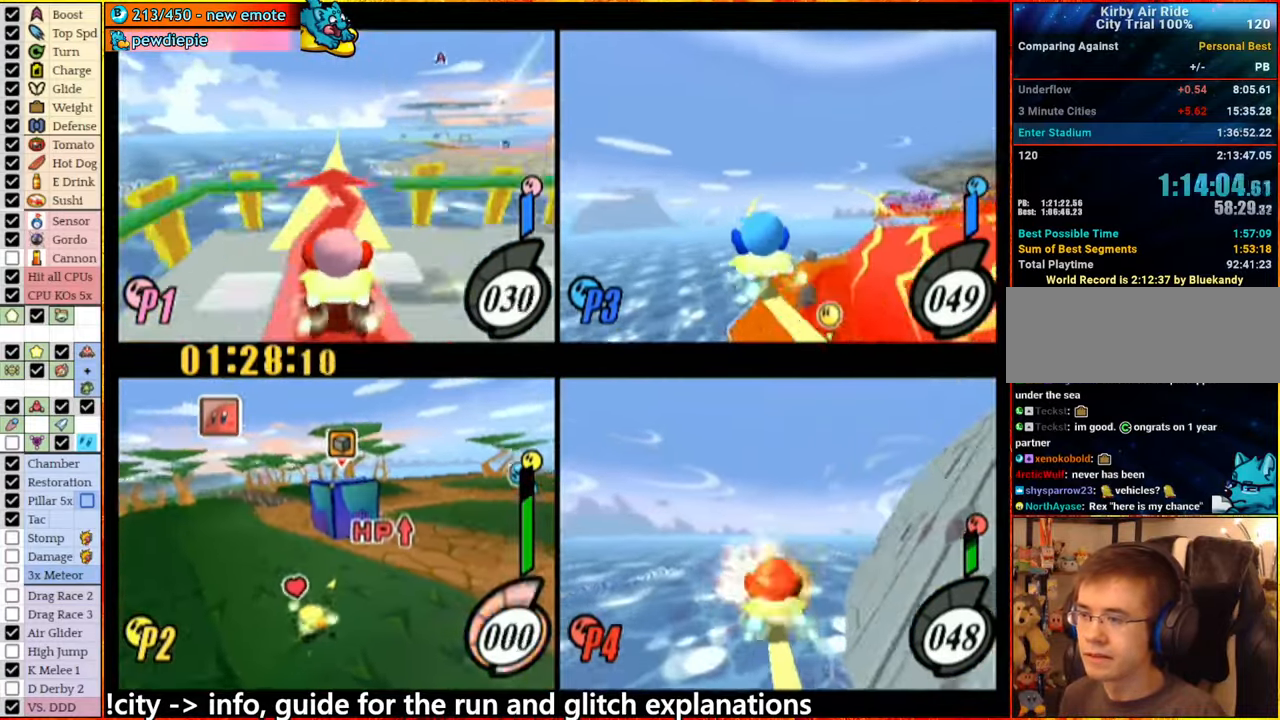
{"dt_ms": 1000, "buttons": [], "left_stick": "center", "right_stick": "center"}
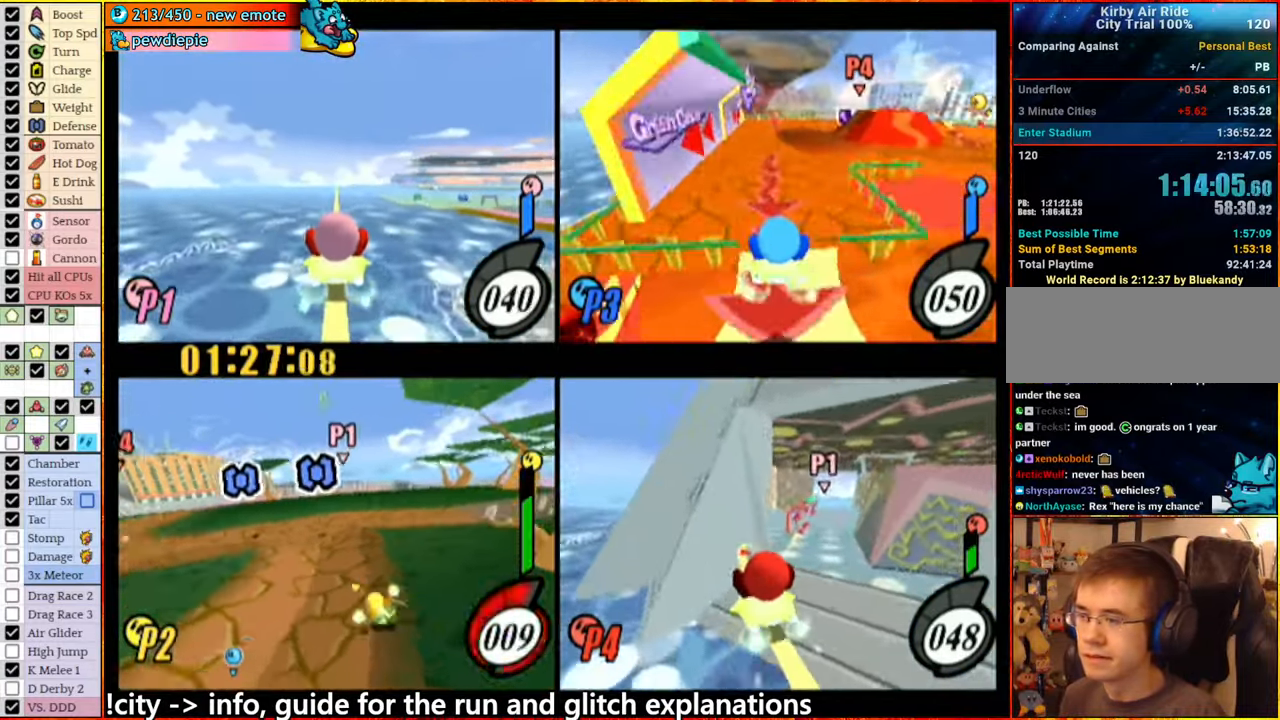
{"dt_ms": 500, "buttons": [], "left_stick": "center", "right_stick": "center", "events": []}
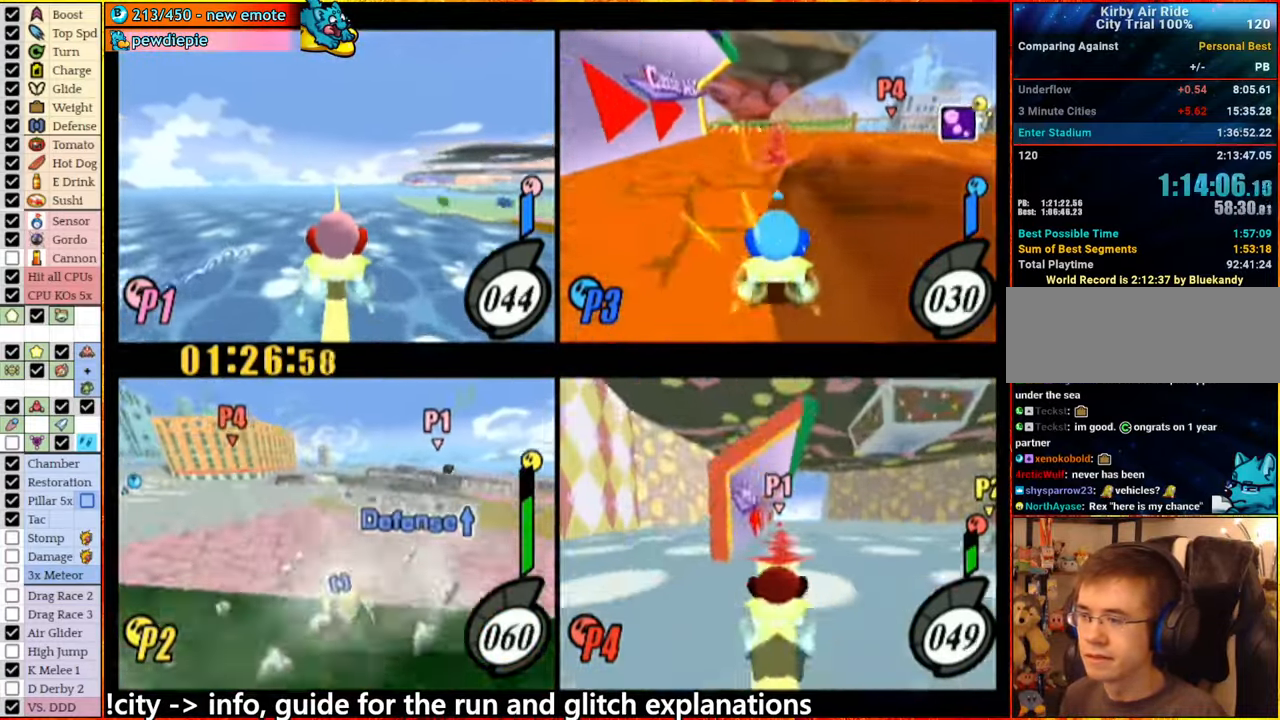
{"dt_ms": 500, "buttons": [], "left_stick": "center", "right_stick": "center", "events": []}
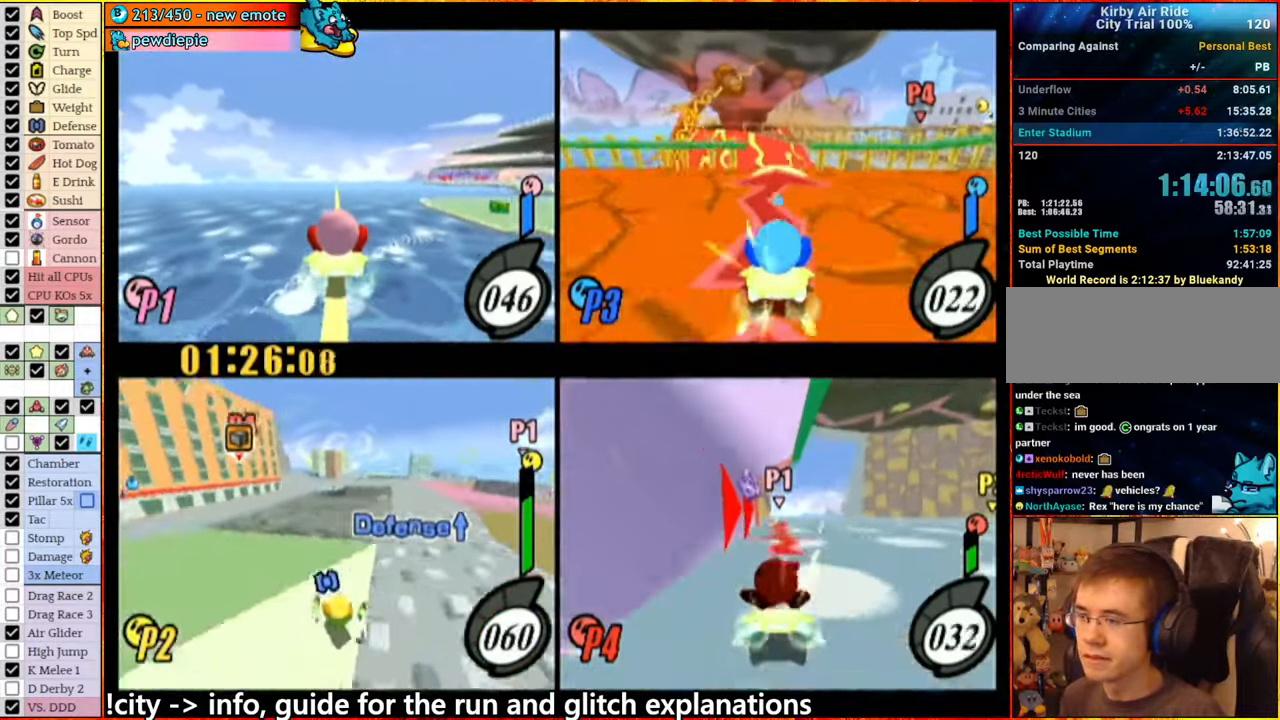
{"dt_ms": 500, "buttons": [], "left_stick": "center", "right_stick": "center", "events": []}
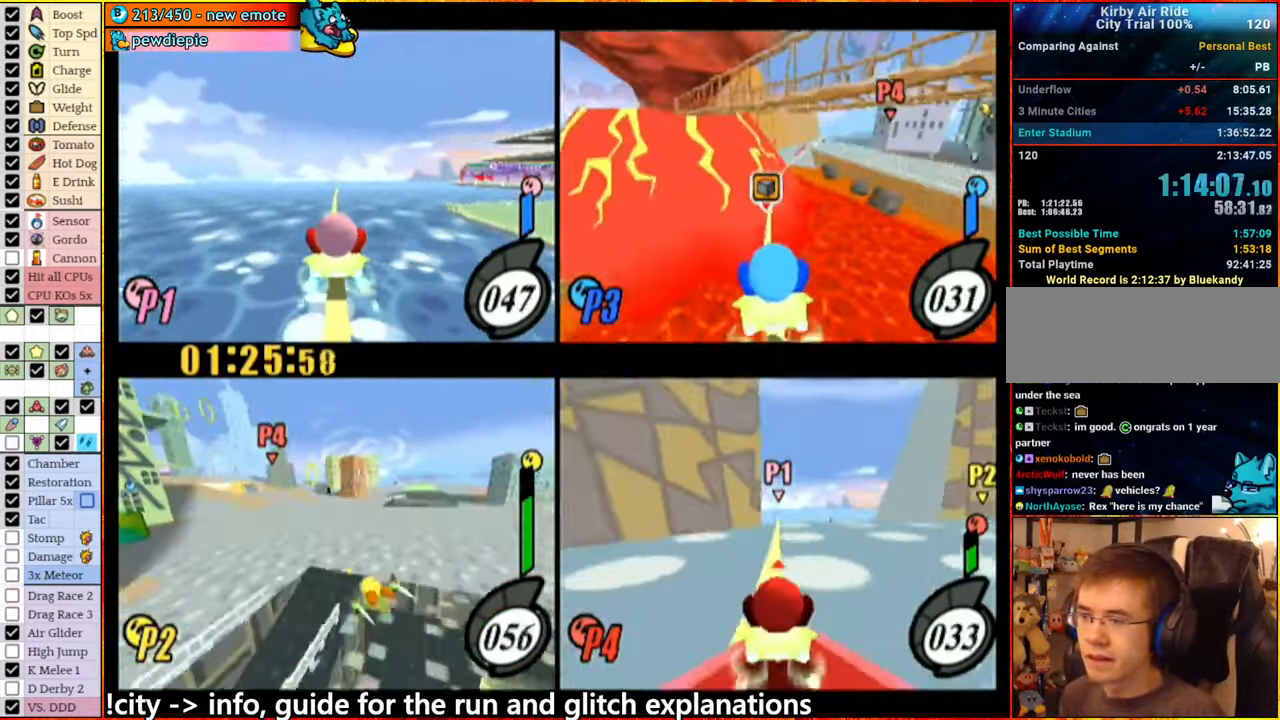
{"dt_ms": 500, "buttons": ["A"], "left_stick": "center", "right_stick": "center", "events": [[150, "left_stick", "right"], [234, "left_stick", "center"], [484, "A", "down"]]}